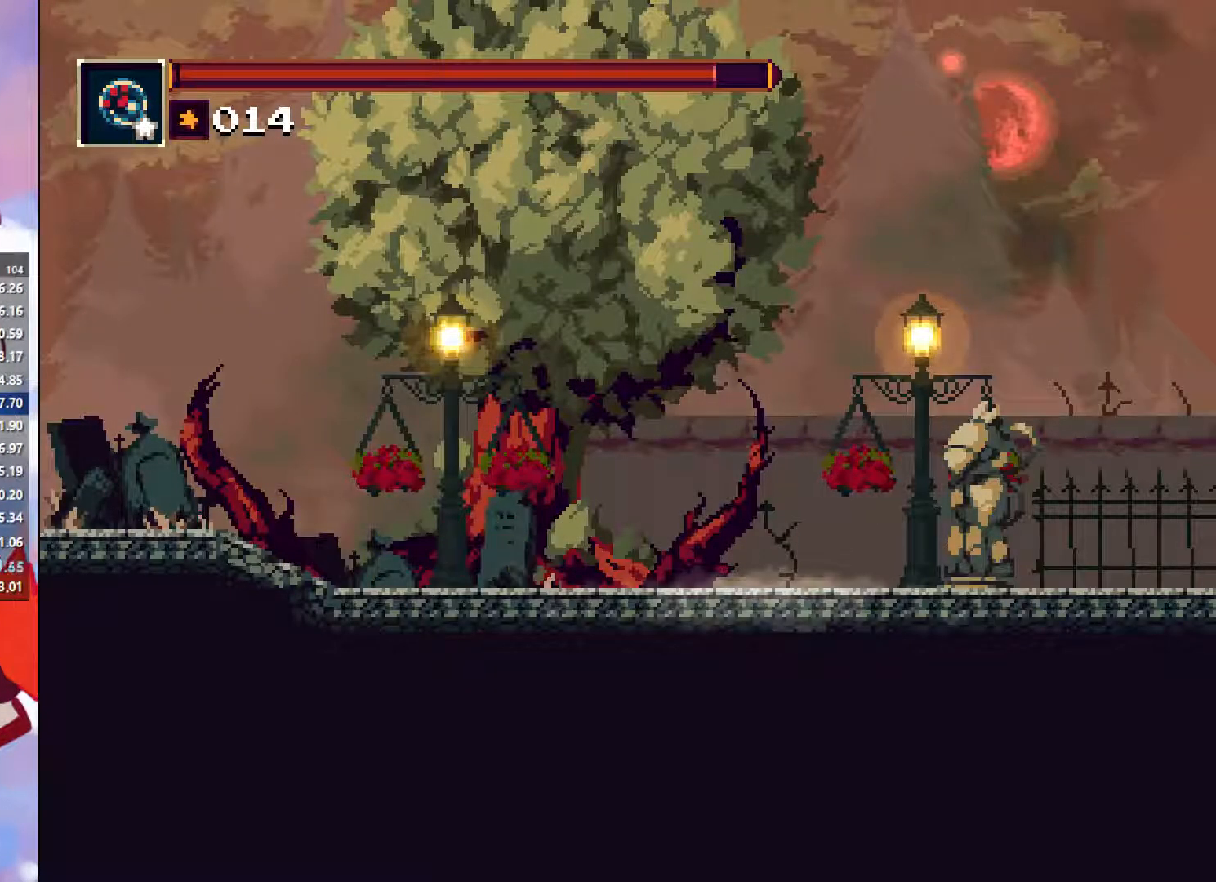
Gameplay with a controller (PlayStation layout); each line is a JSON object with the inputs held at the frame after it. "button_events" lists button changes between this image and that frame as [ms after this image, input, new state], when the widget could be followed in between (sticks are given only as held states). Not read: L3 R3 right_stick.
{"buttons": [], "left_stick": "center", "button_events": [[200, "CROSS", "down"], [400, "CROSS", "up"]]}
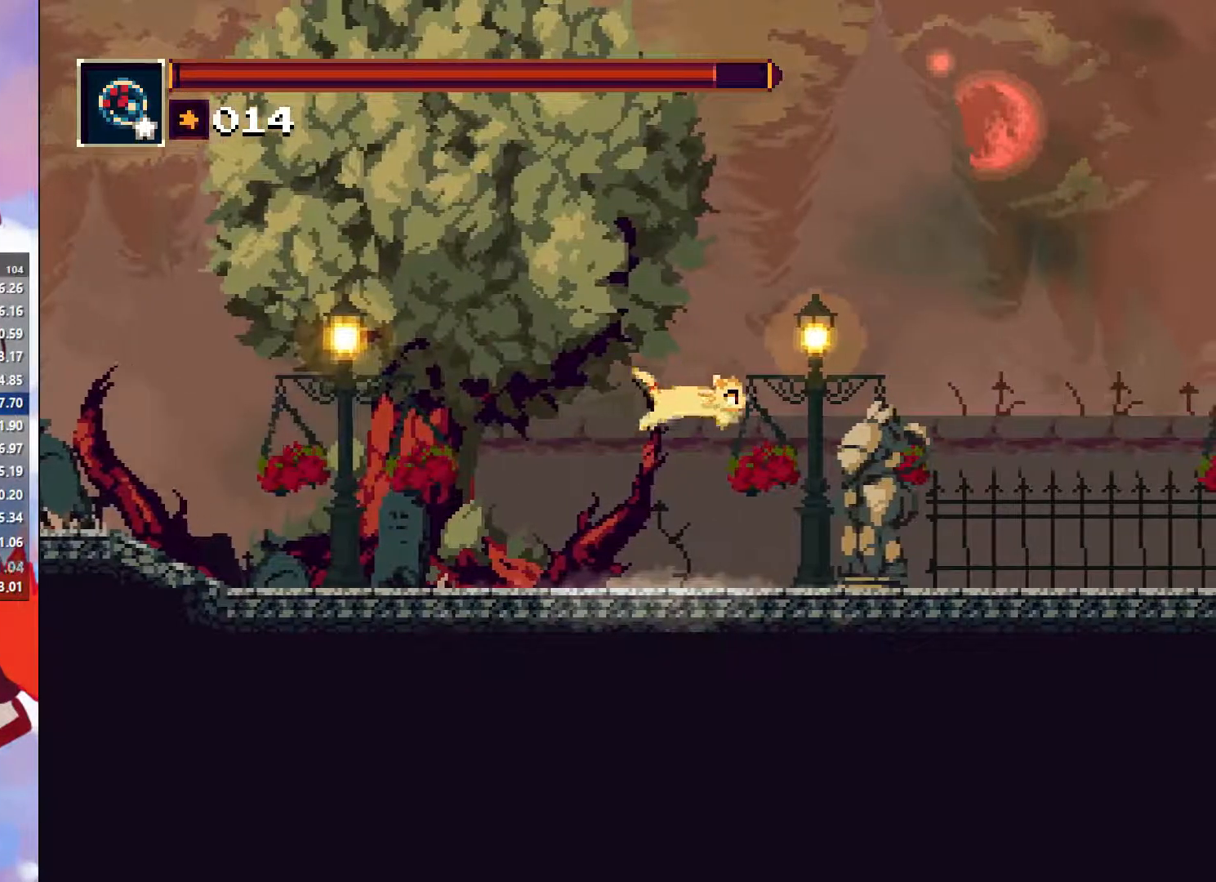
{"buttons": [], "left_stick": "center", "button_events": [[50, "CROSS", "down"], [167, "CROSS", "up"]]}
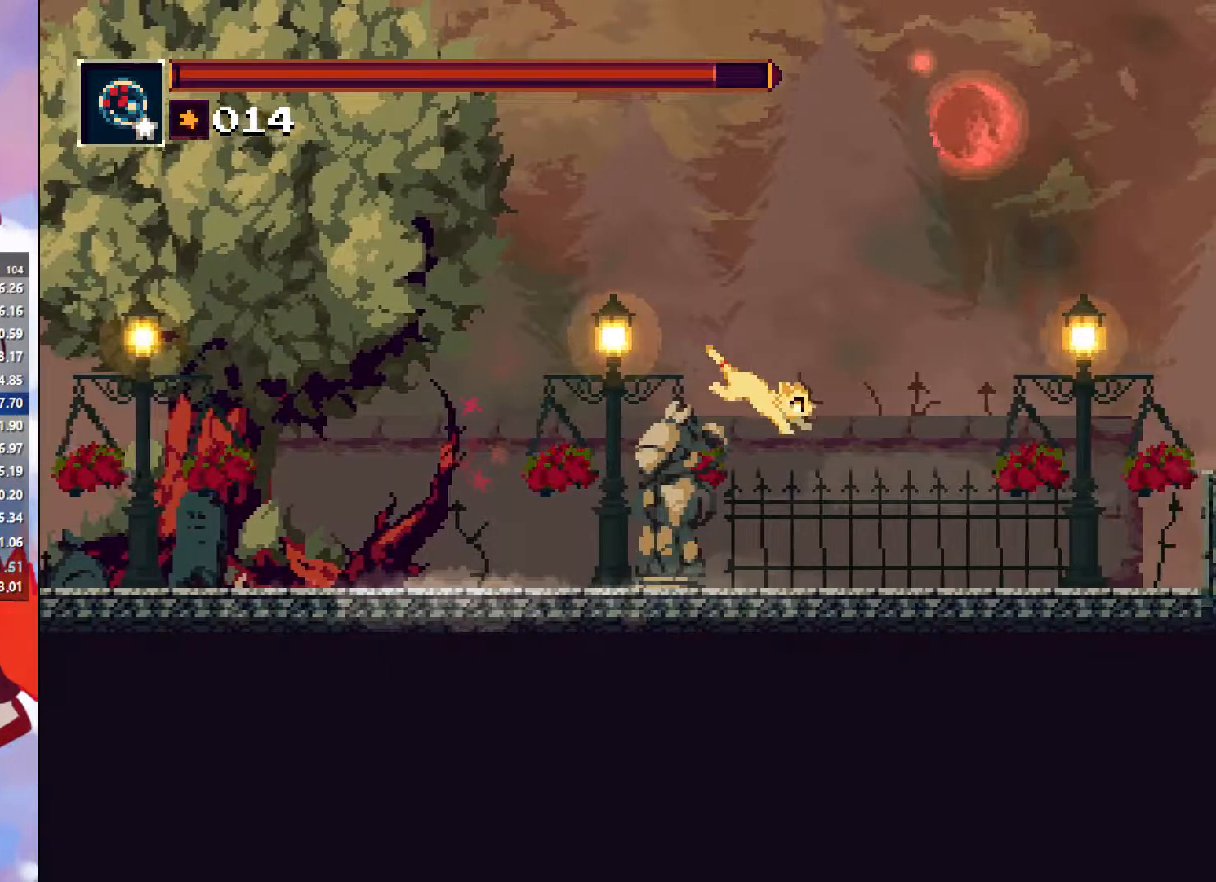
{"buttons": ["CROSS"], "left_stick": "center", "button_events": [[467, "CROSS", "down"]]}
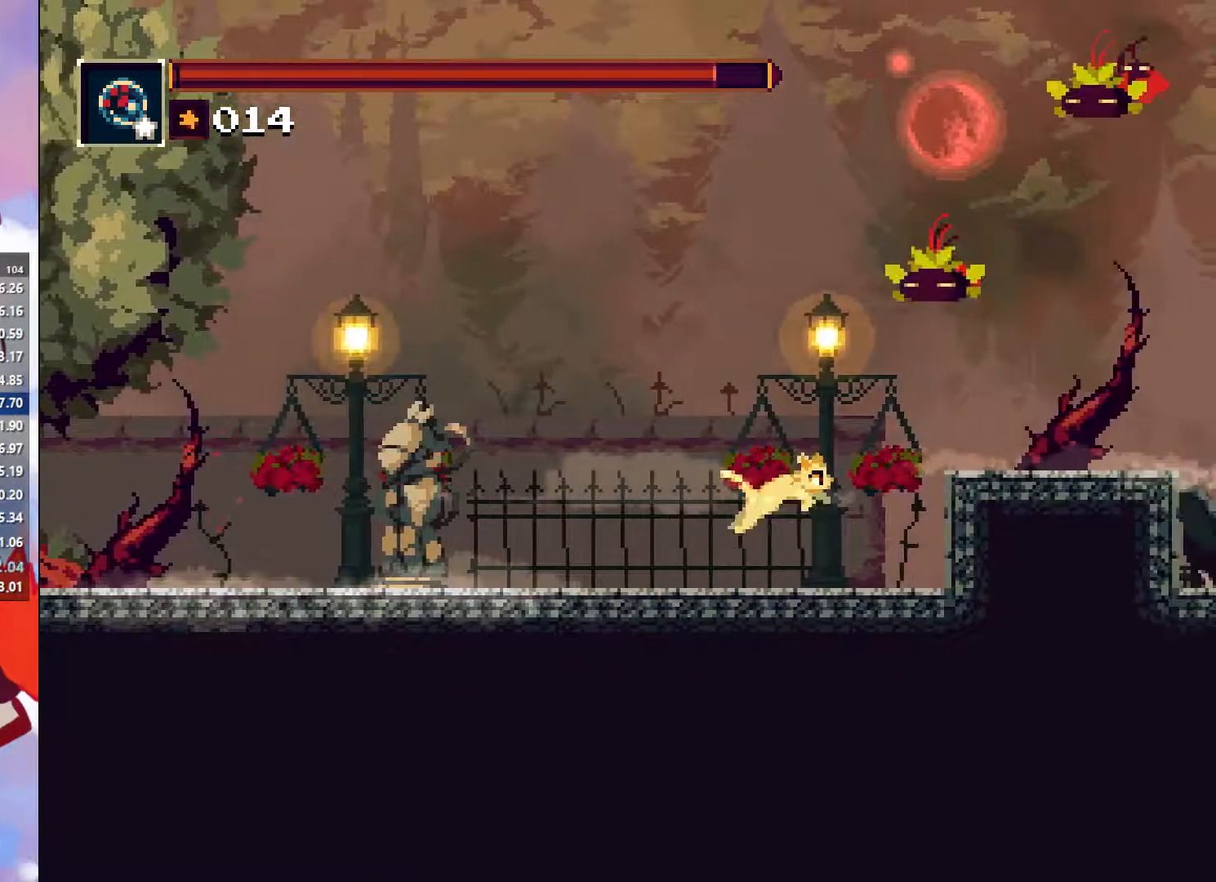
{"buttons": [], "left_stick": "center", "button_events": [[217, "CROSS", "up"]]}
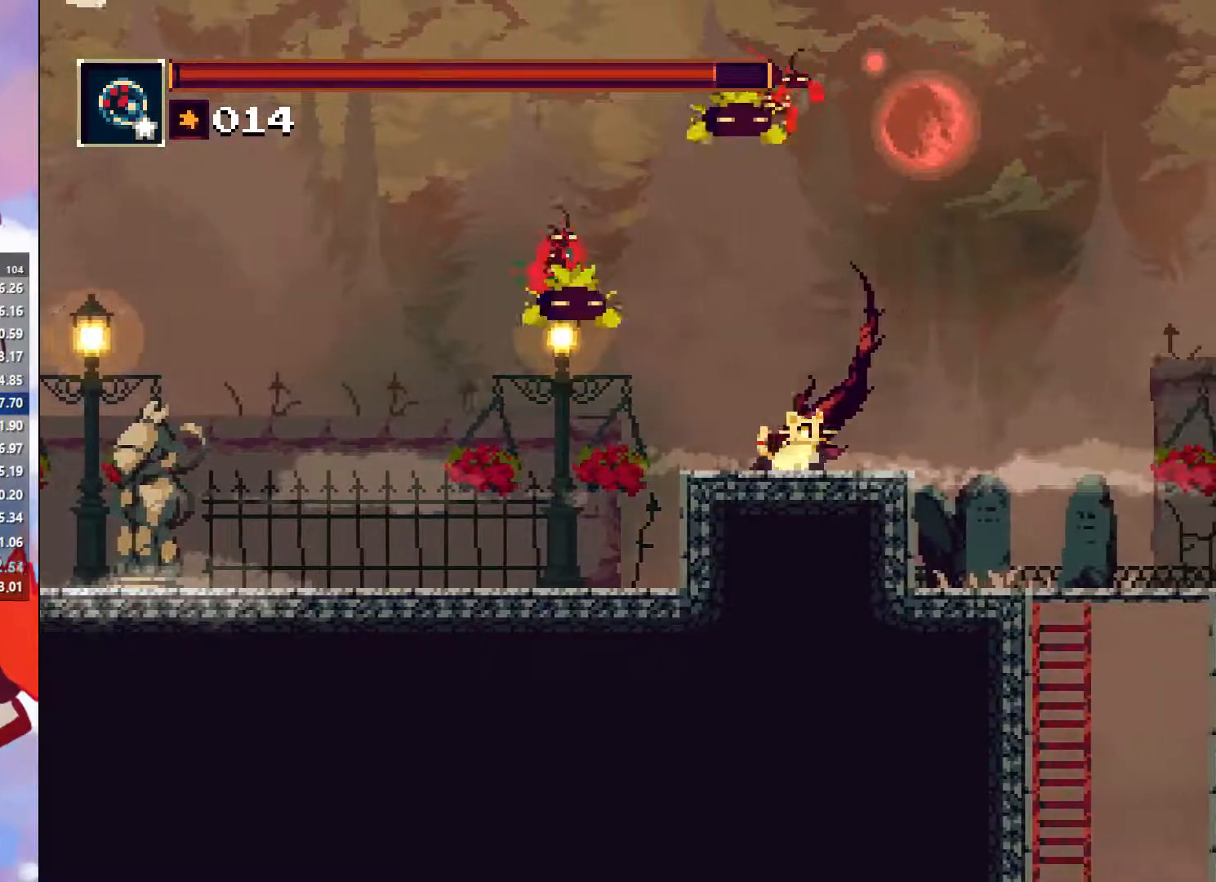
{"buttons": [], "left_stick": "center", "button_events": []}
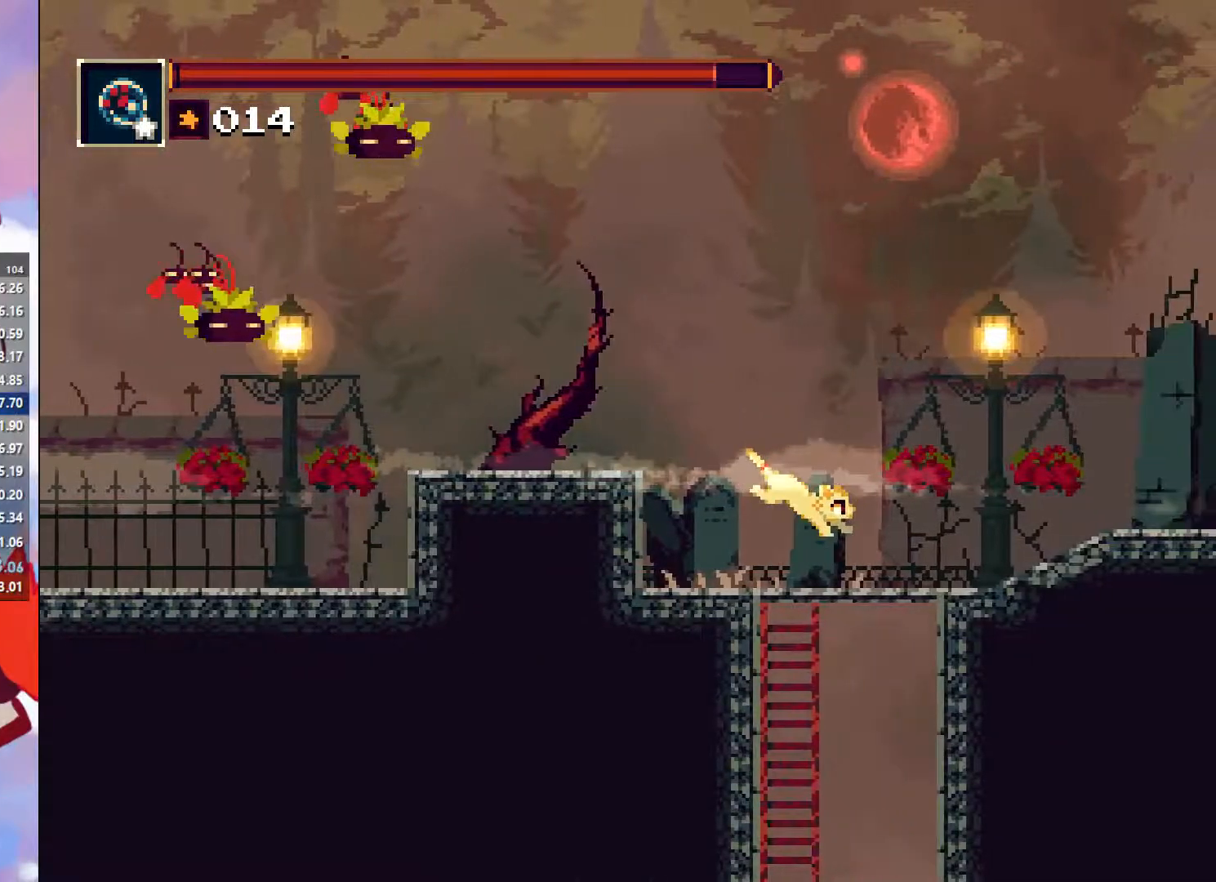
{"buttons": [], "left_stick": "center", "button_events": []}
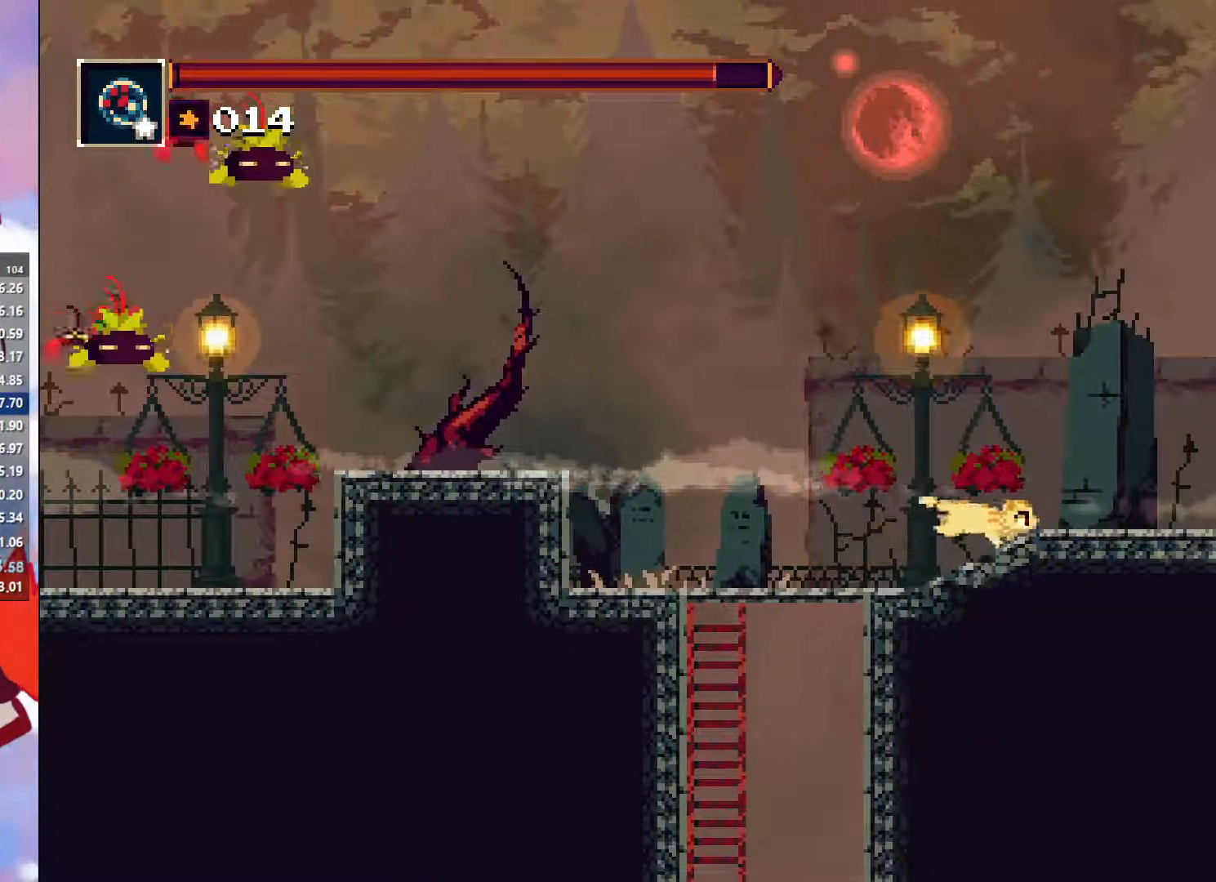
{"buttons": [], "left_stick": "center", "button_events": []}
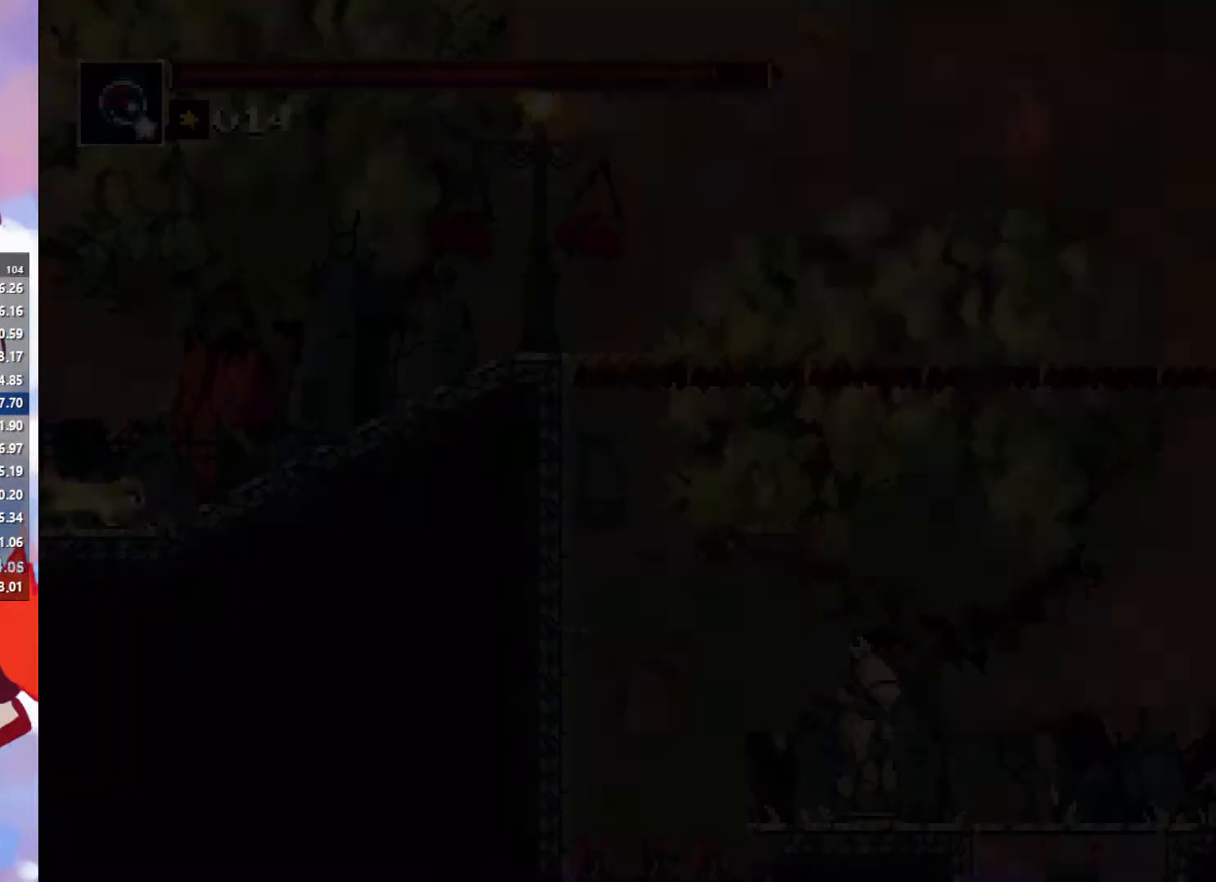
{"buttons": [], "left_stick": "center", "button_events": []}
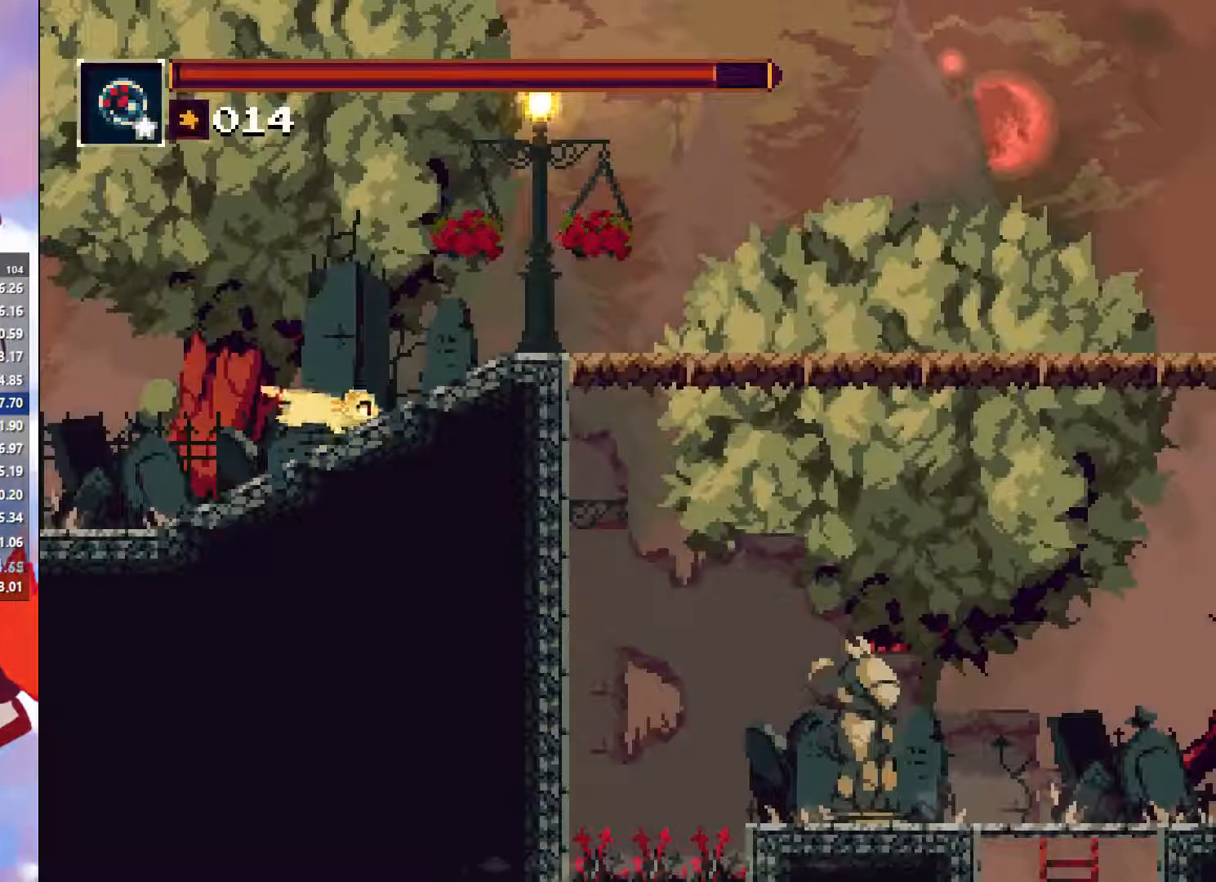
{"buttons": [], "left_stick": "center", "button_events": []}
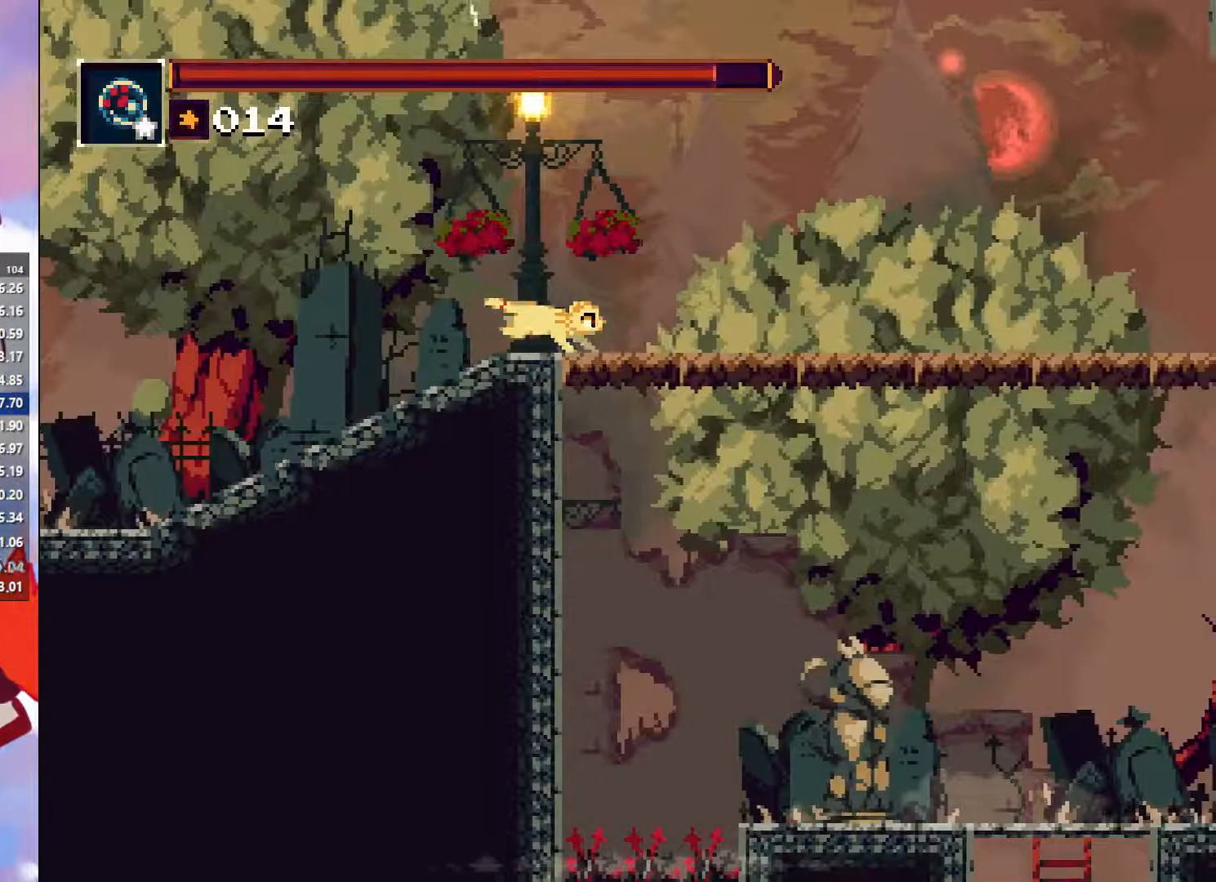
{"buttons": [], "left_stick": "center", "button_events": []}
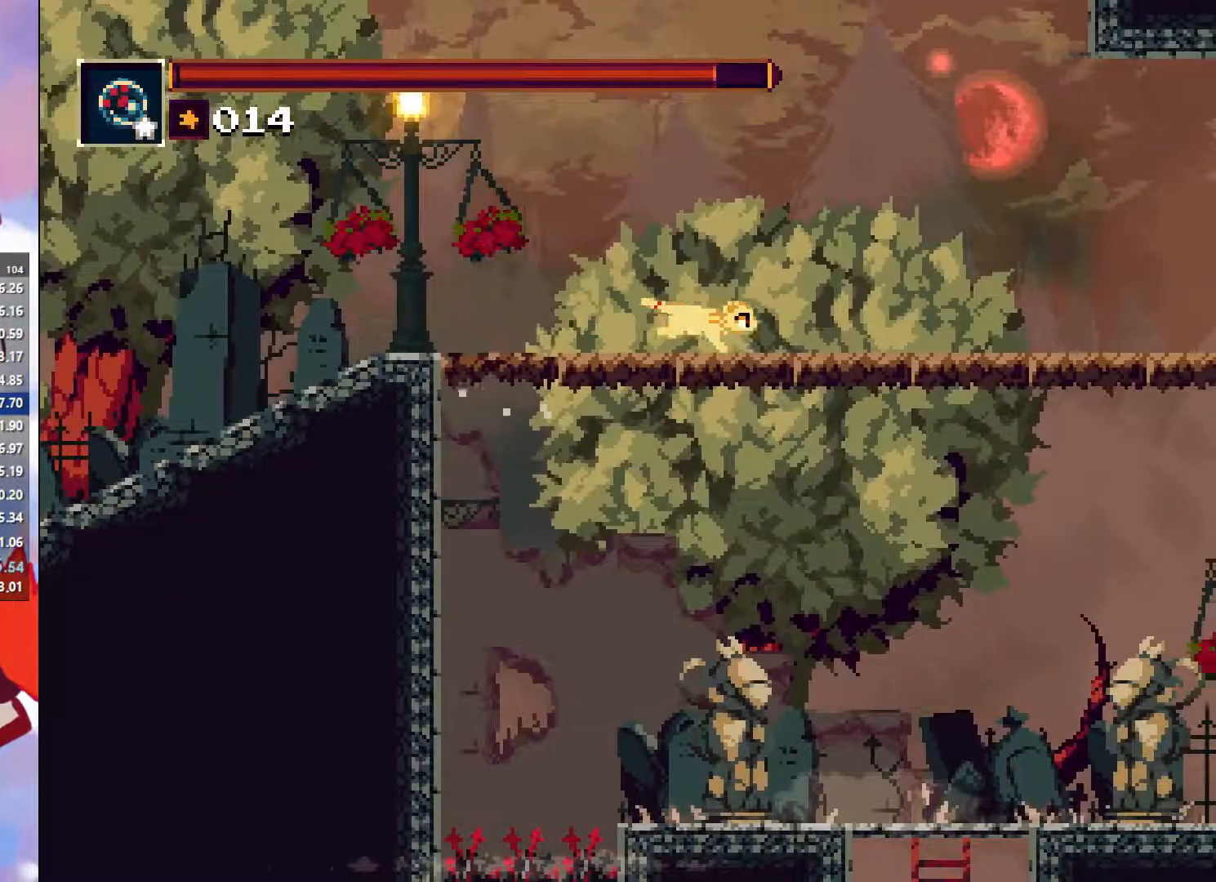
{"buttons": ["CROSS"], "left_stick": "center", "button_events": [[417, "CROSS", "down"]]}
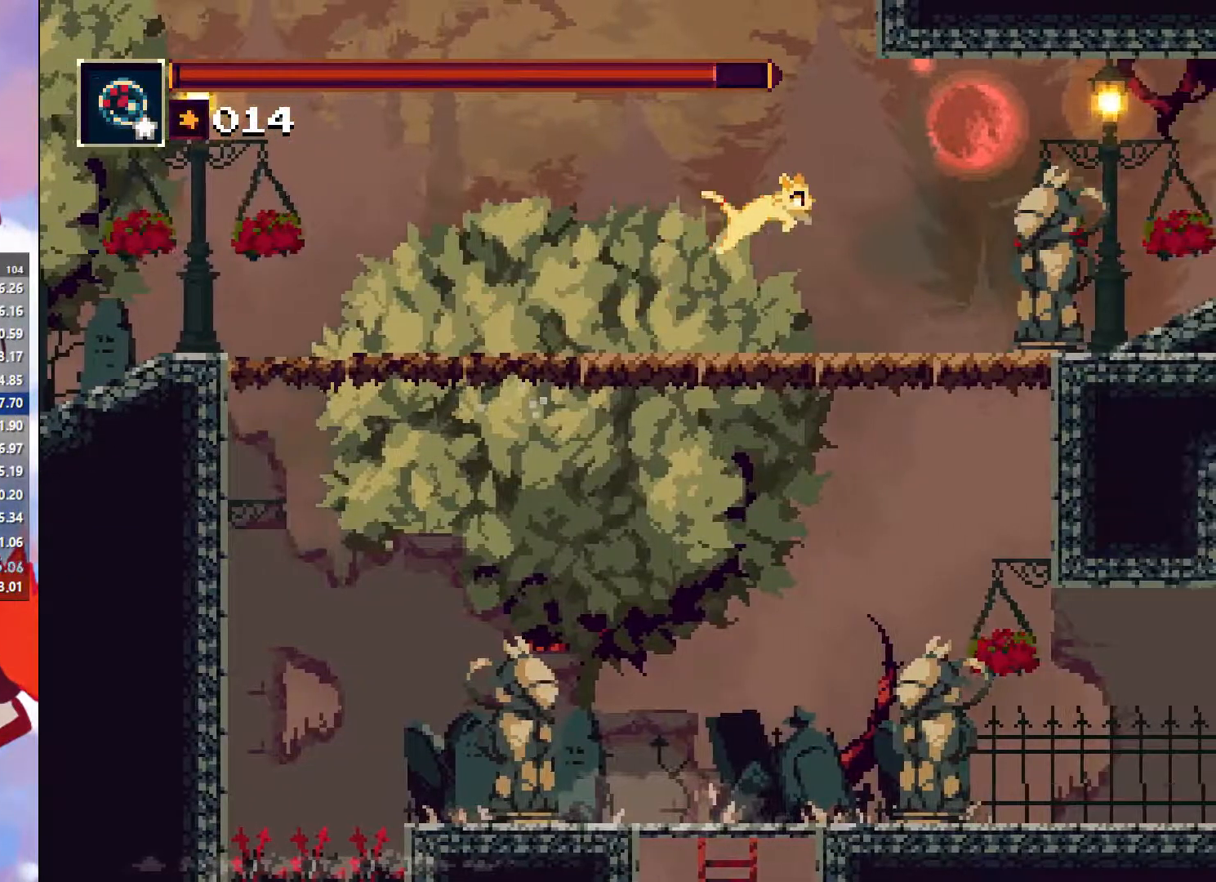
{"buttons": [], "left_stick": "center", "button_events": [[134, "CROSS", "up"], [200, "CROSS", "down"], [367, "CROSS", "up"]]}
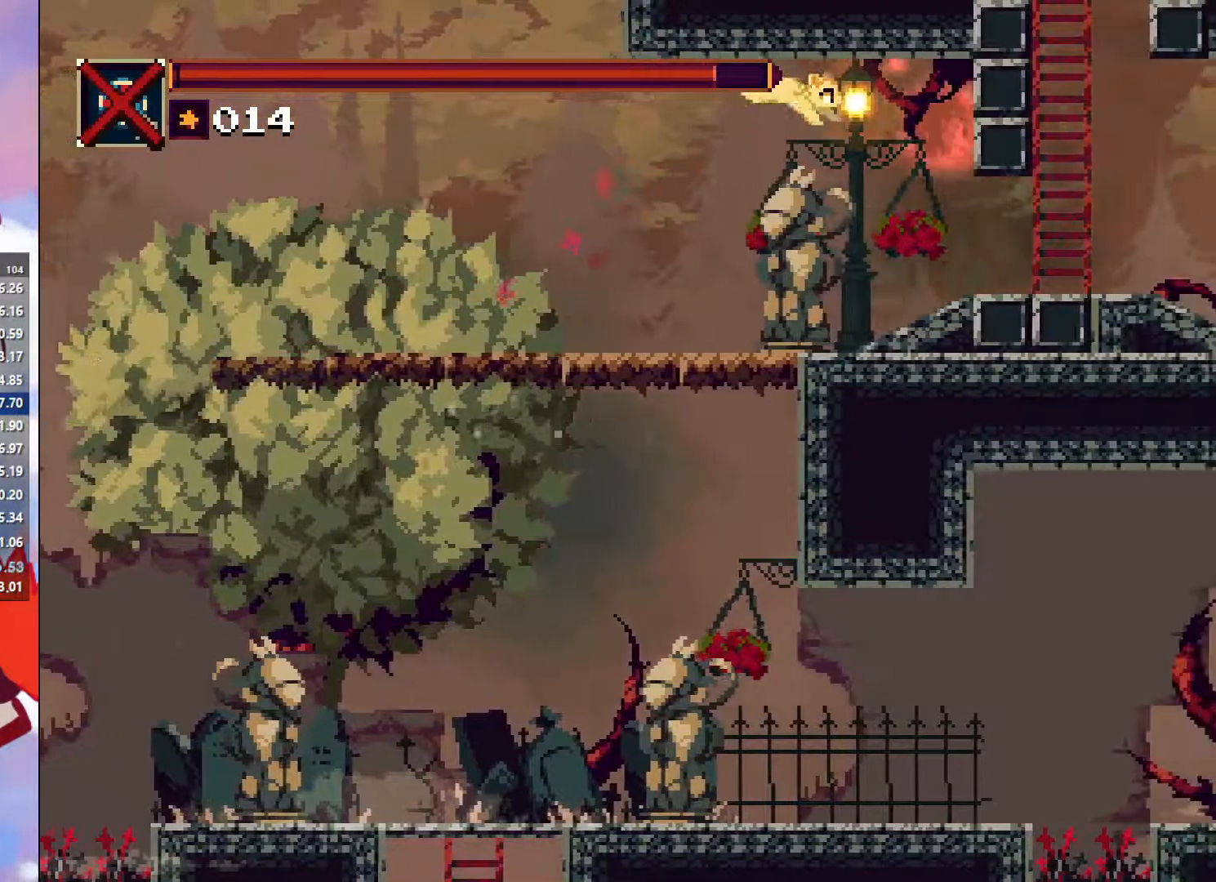
{"buttons": ["TRIANGLE"], "left_stick": "center", "button_events": [[434, "TRIANGLE", "down"]]}
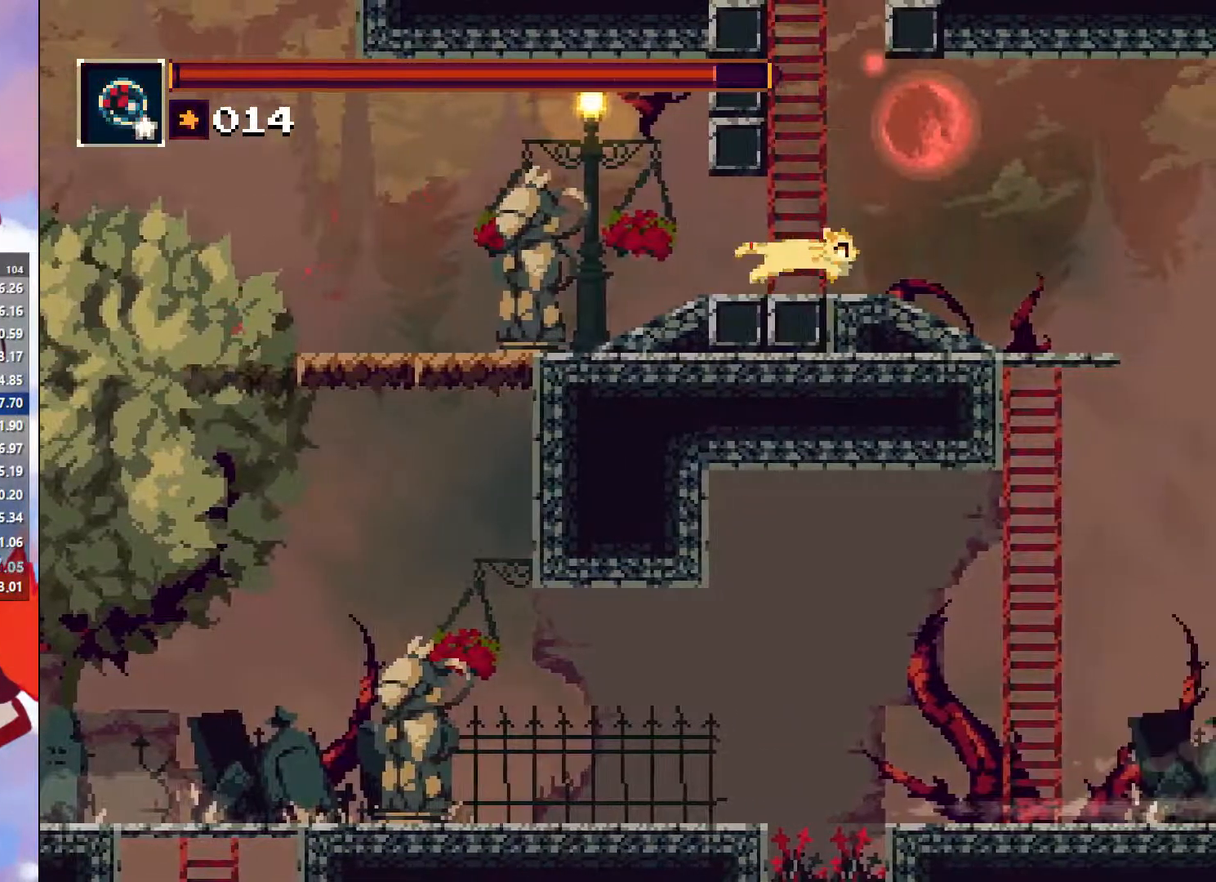
{"buttons": [], "left_stick": "left", "button_events": [[134, "TRIANGLE", "up"], [251, "TRIANGLE", "down"], [401, "TRIANGLE", "up"]]}
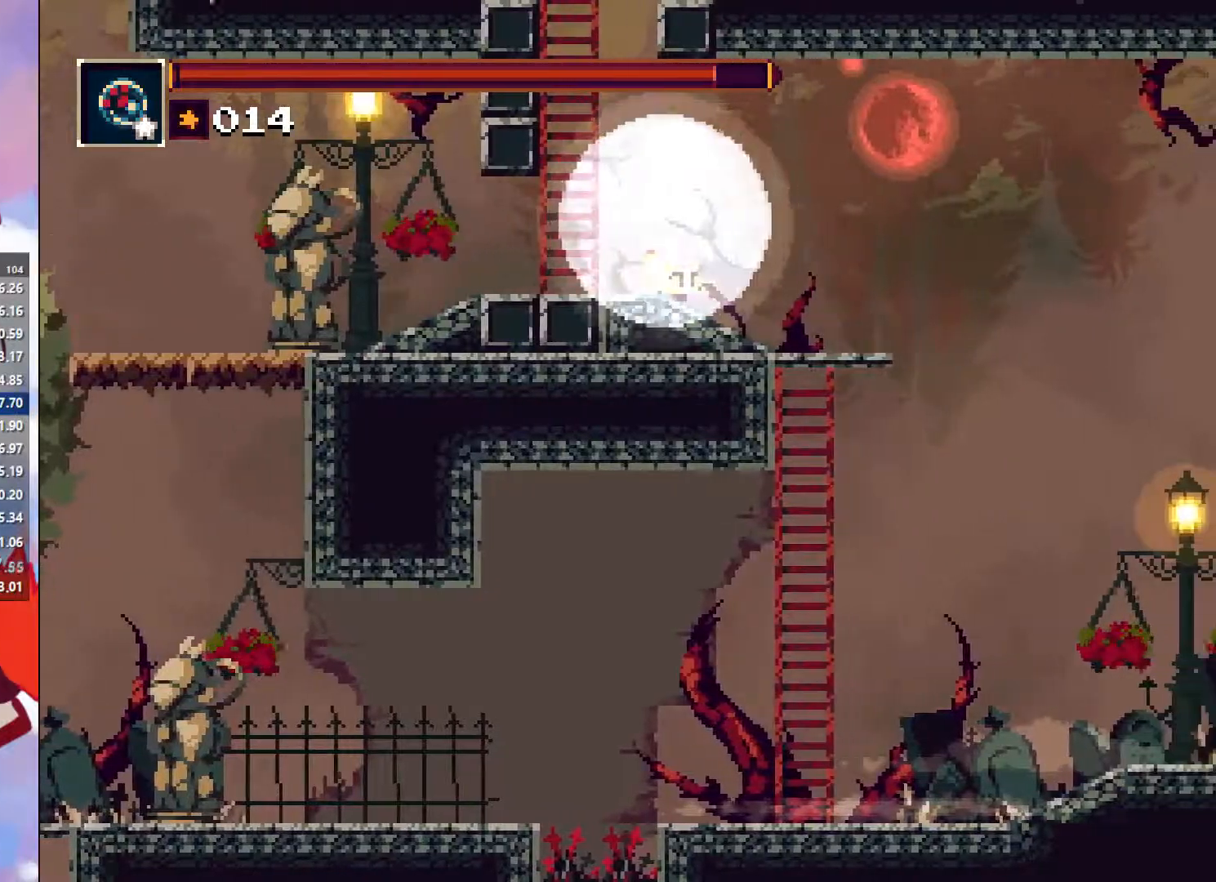
{"buttons": ["CROSS"], "left_stick": "up-left", "button_events": [[150, "CROSS", "down"]]}
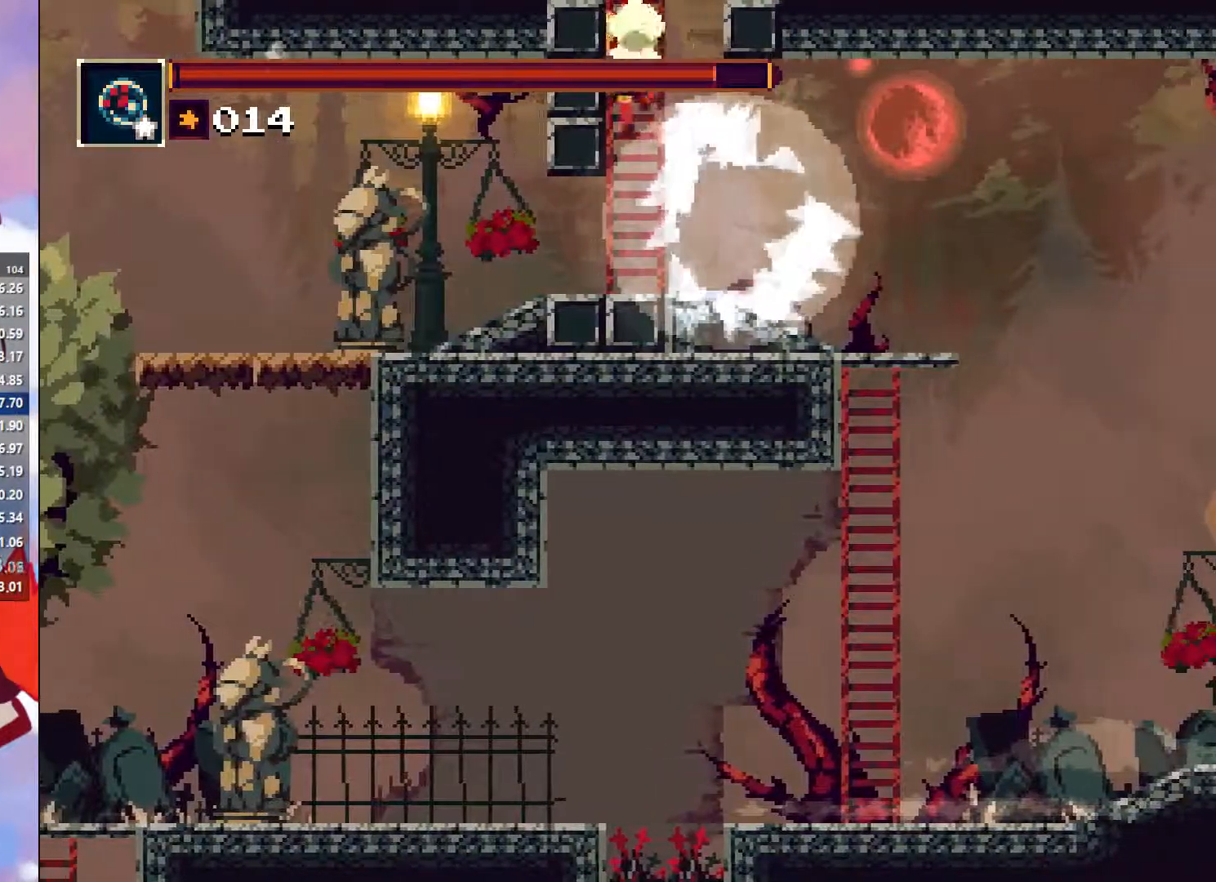
{"buttons": ["CROSS"], "left_stick": "up-left"}
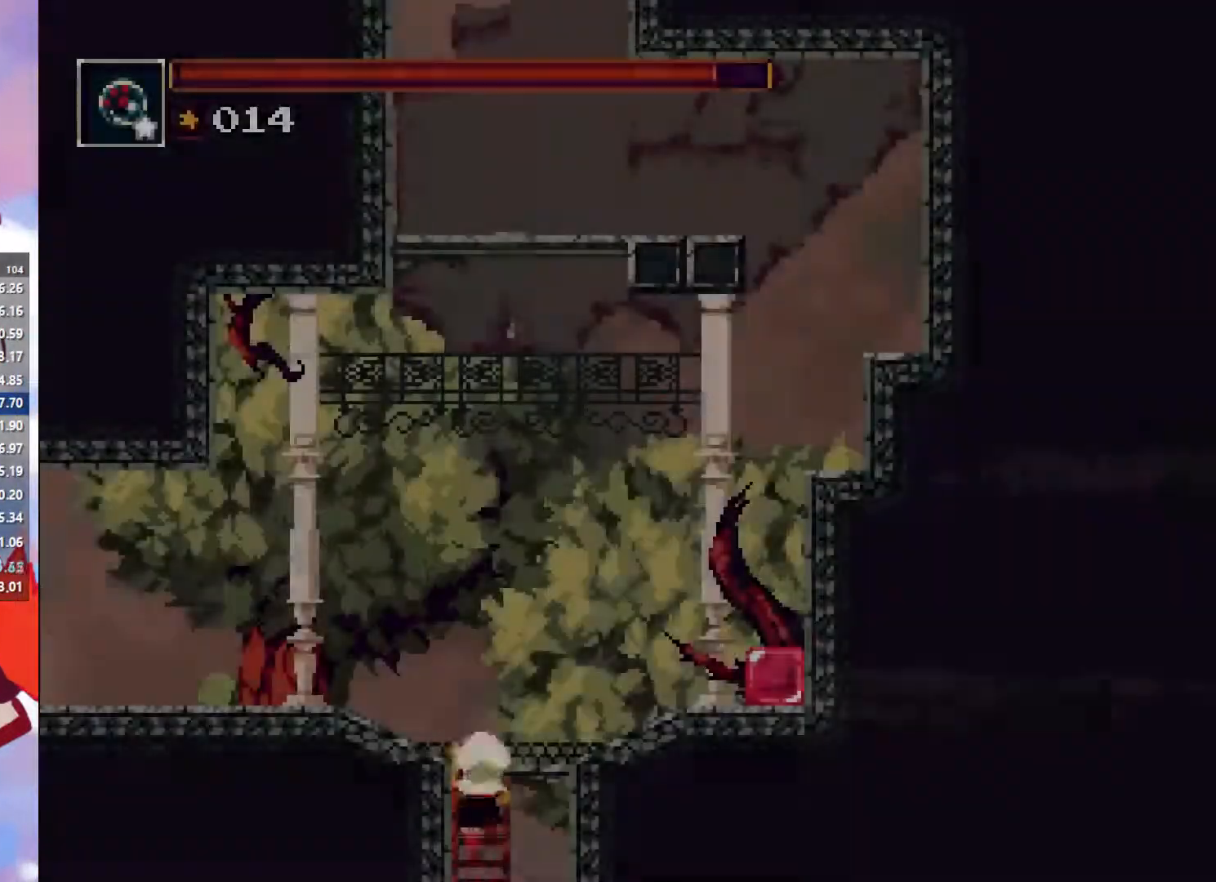
{"buttons": ["CROSS"], "left_stick": "center"}
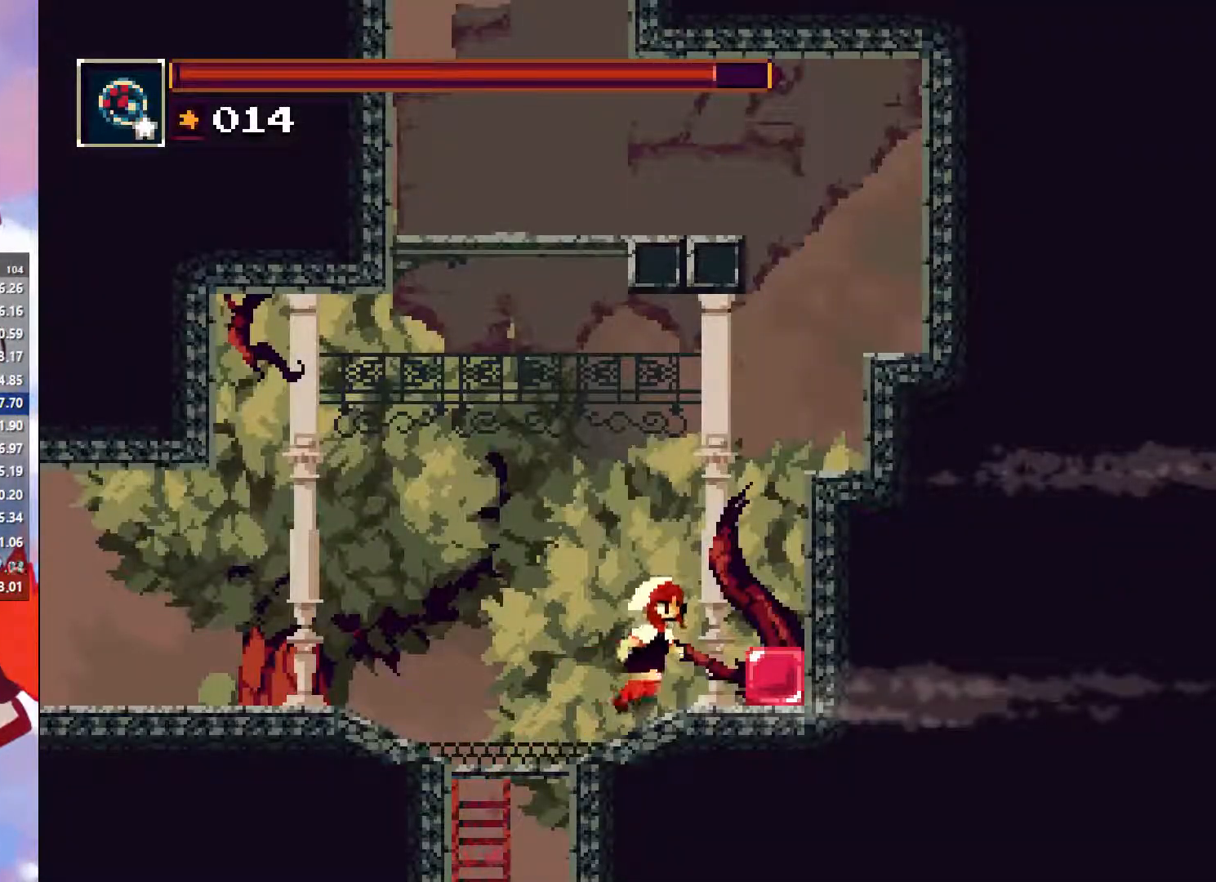
{"buttons": ["CROSS"], "left_stick": "left", "button_events": []}
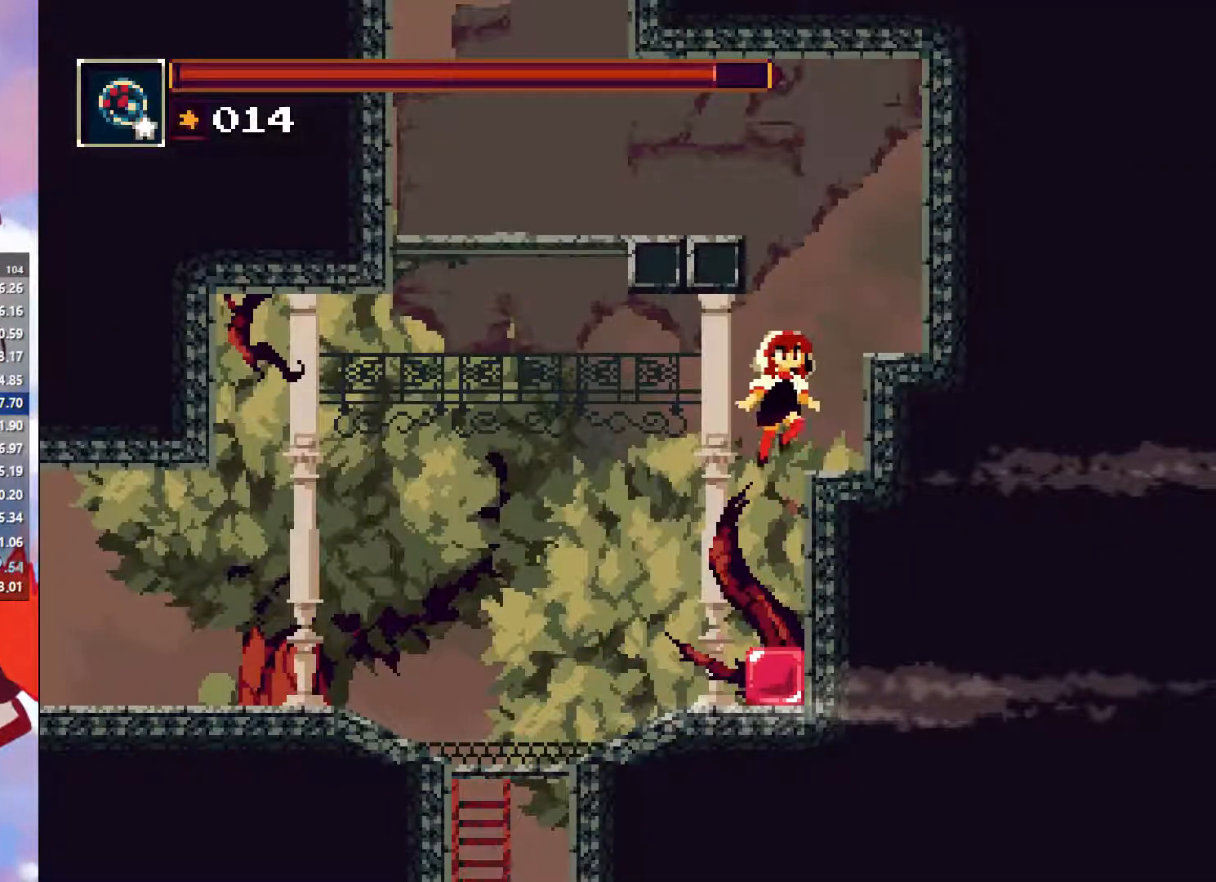
{"buttons": [], "left_stick": "left", "button_events": [[366, "CROSS", "up"]]}
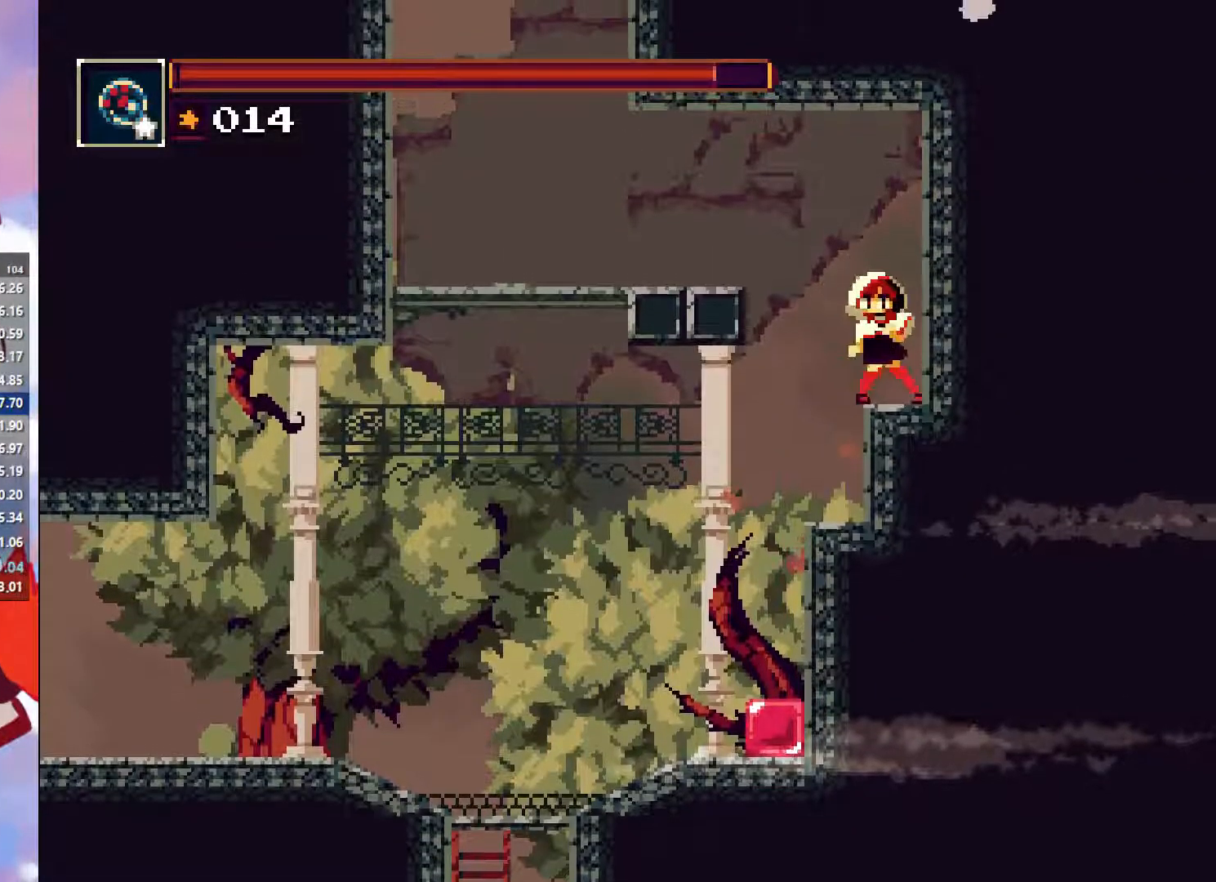
{"buttons": [], "left_stick": "left", "button_events": [[100, "CROSS", "down"], [366, "CROSS", "up"]]}
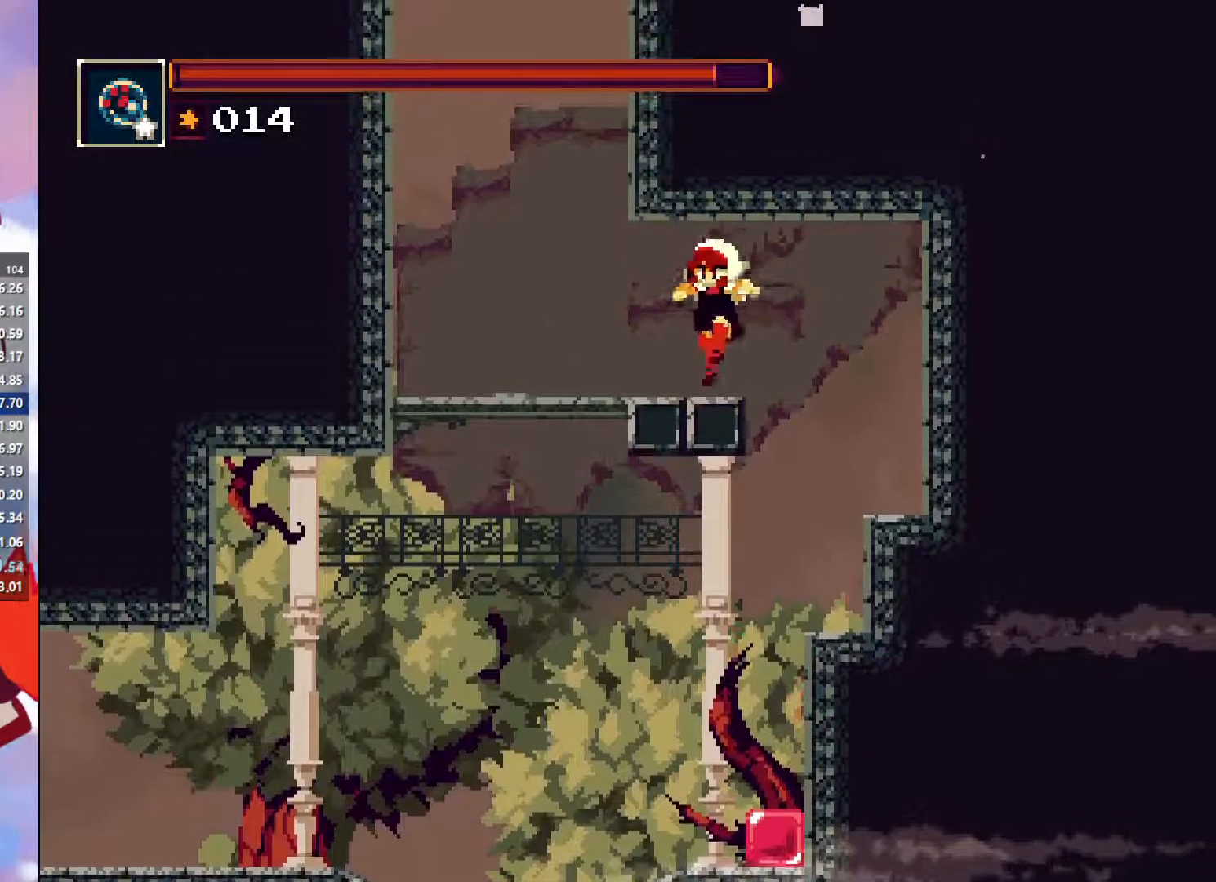
{"buttons": [], "left_stick": "left", "button_events": [[83, "CIRCLE", "down"], [250, "CIRCLE", "up"]]}
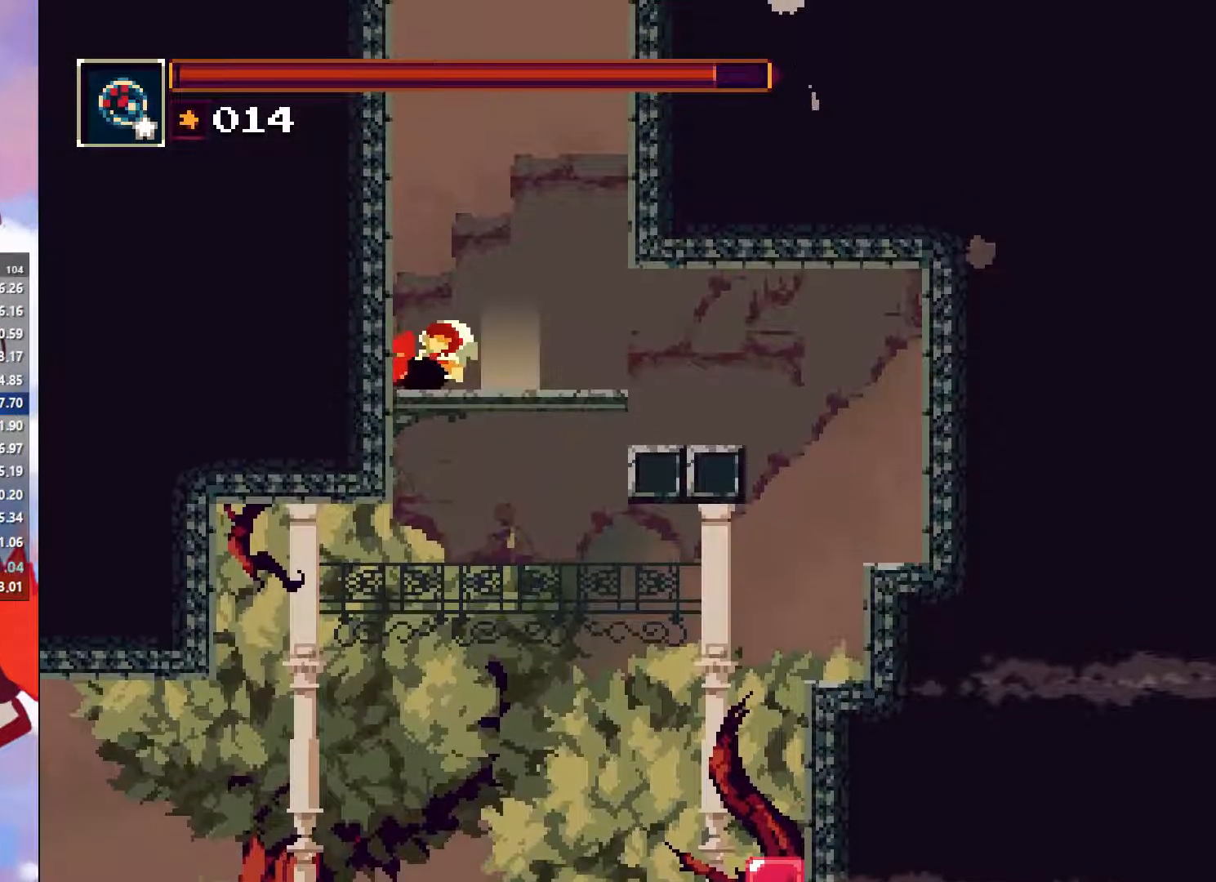
{"buttons": [], "left_stick": "left", "button_events": [[233, "TRIANGLE", "down"], [400, "TRIANGLE", "up"]]}
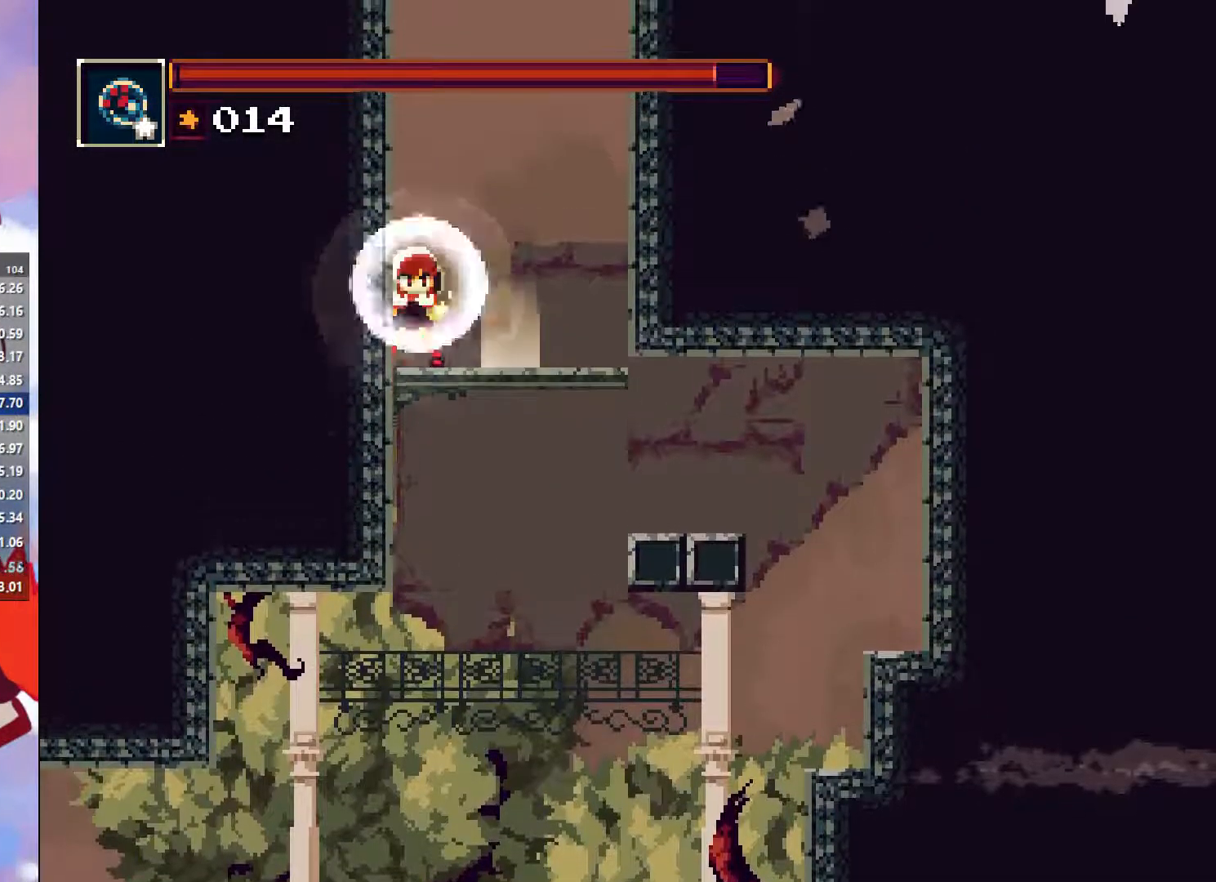
{"buttons": [], "left_stick": "left", "button_events": []}
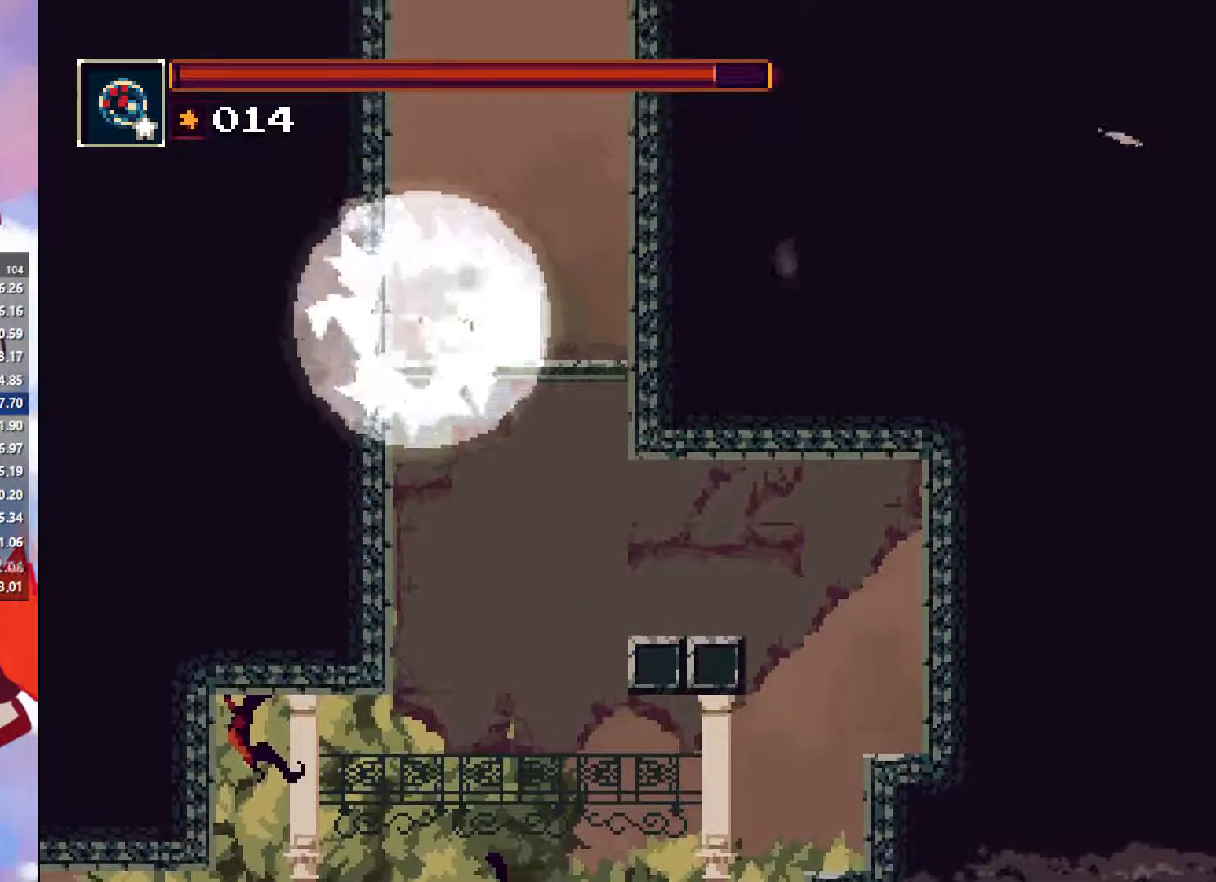
{"buttons": [], "left_stick": "left", "button_events": []}